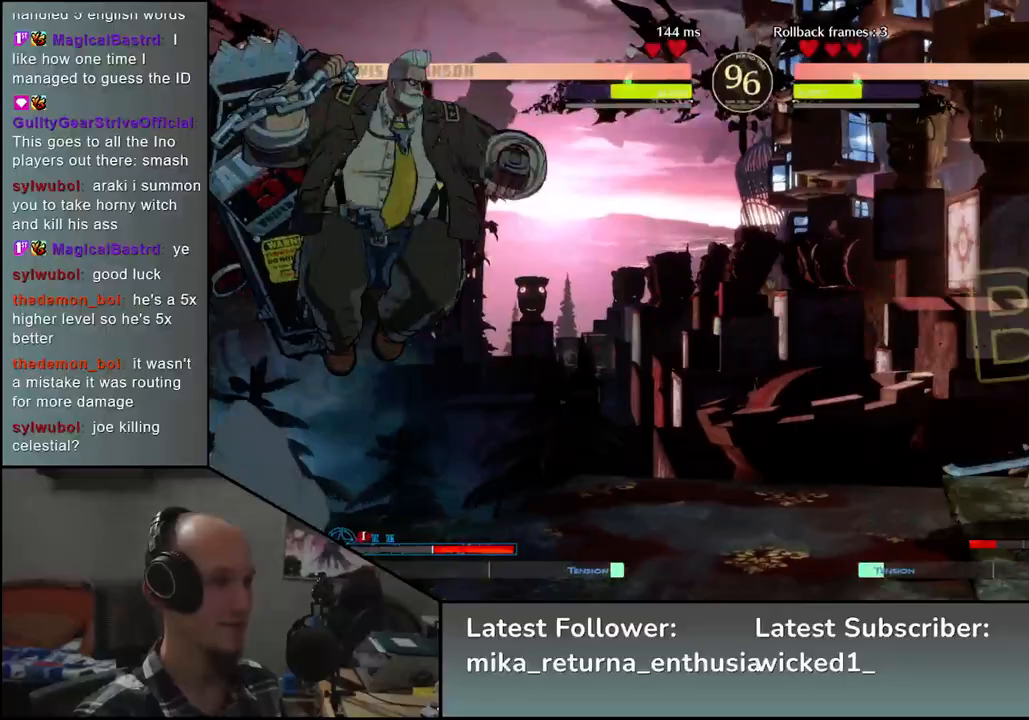
Gameplay with a controller (arcade stick); each line is a JSON object with the inputs held at the frame after it. "events" lists button and stick changes between this image and that frame as [ms after this image, input, new state], when the widget could be followed in between. Not read: L3 R3.
{"buttons": [], "left_stick": "center", "events": [[33, "TRIANGLE", "down"], [117, "left_stick", "right"], [133, "TRIANGLE", "up"], [217, "left_stick", "down"], [267, "left_stick", "left"], [317, "L2", "down"], [400, "L2", "up"], [400, "left_stick", "center"]]}
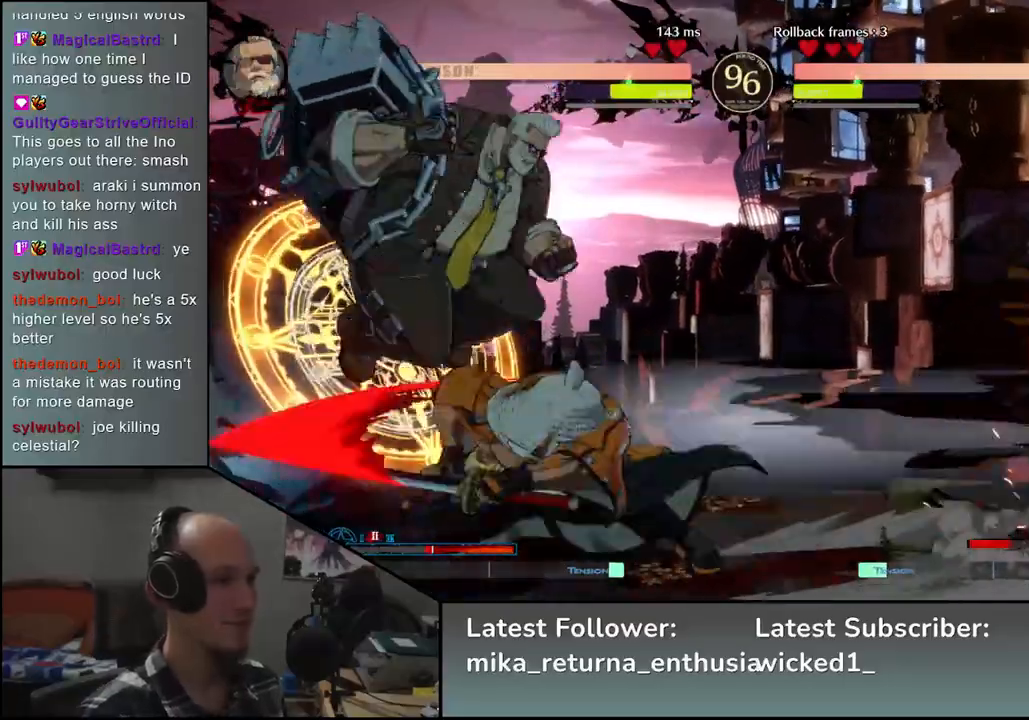
{"buttons": ["TRIANGLE"], "left_stick": "center", "events": [[33, "TRIANGLE", "down"], [133, "TRIANGLE", "up"], [233, "TRIANGLE", "down"], [350, "TRIANGLE", "up"], [467, "TRIANGLE", "down"]]}
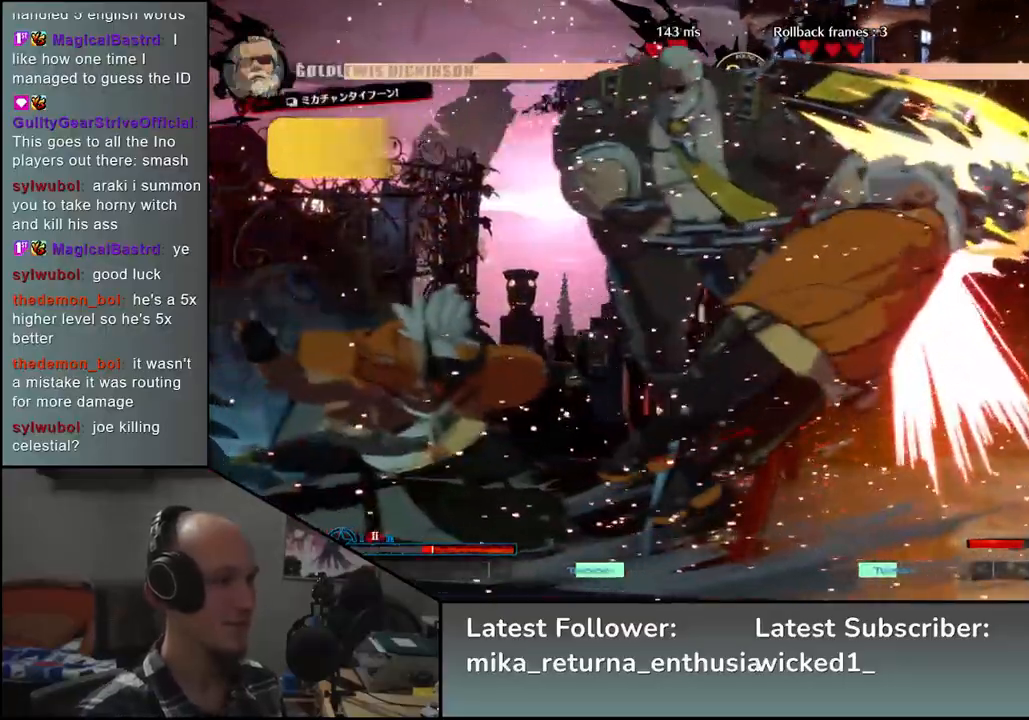
{"buttons": [], "left_stick": "right", "events": [[83, "TRIANGLE", "up"], [217, "left_stick", "right"]]}
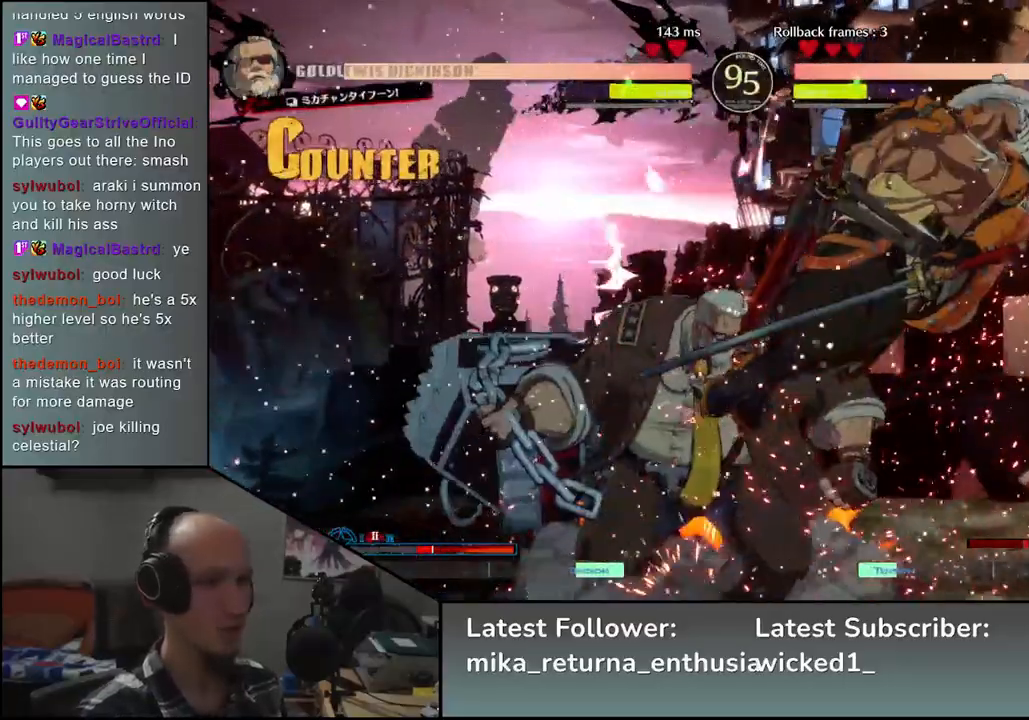
{"buttons": [], "left_stick": "right", "events": []}
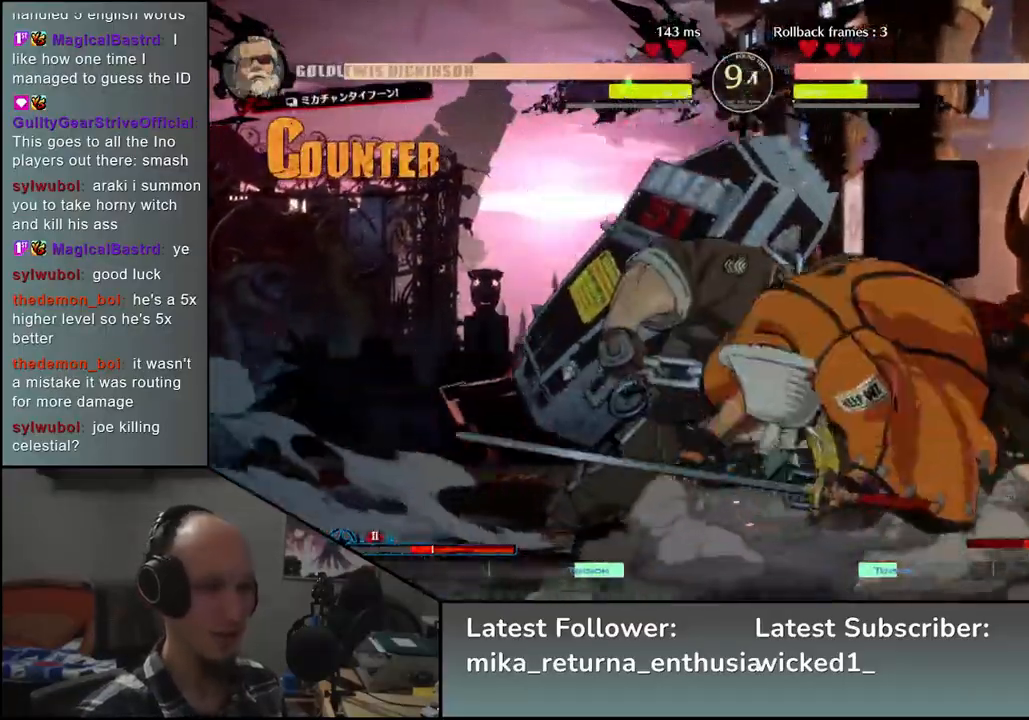
{"buttons": [], "left_stick": "right", "events": []}
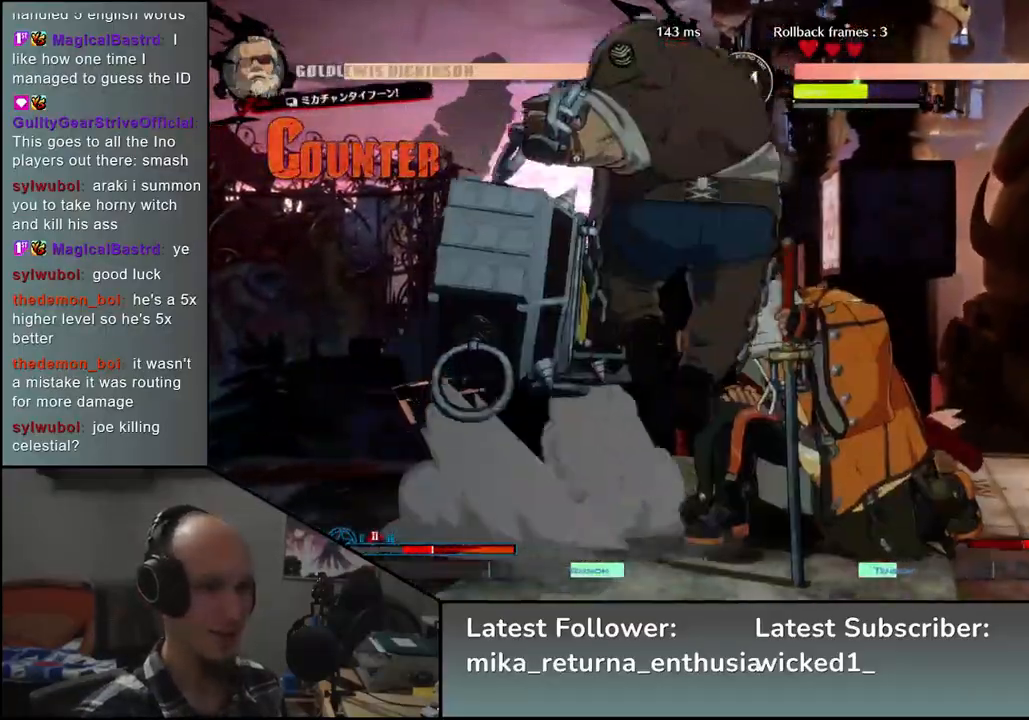
{"buttons": [], "left_stick": "right", "events": []}
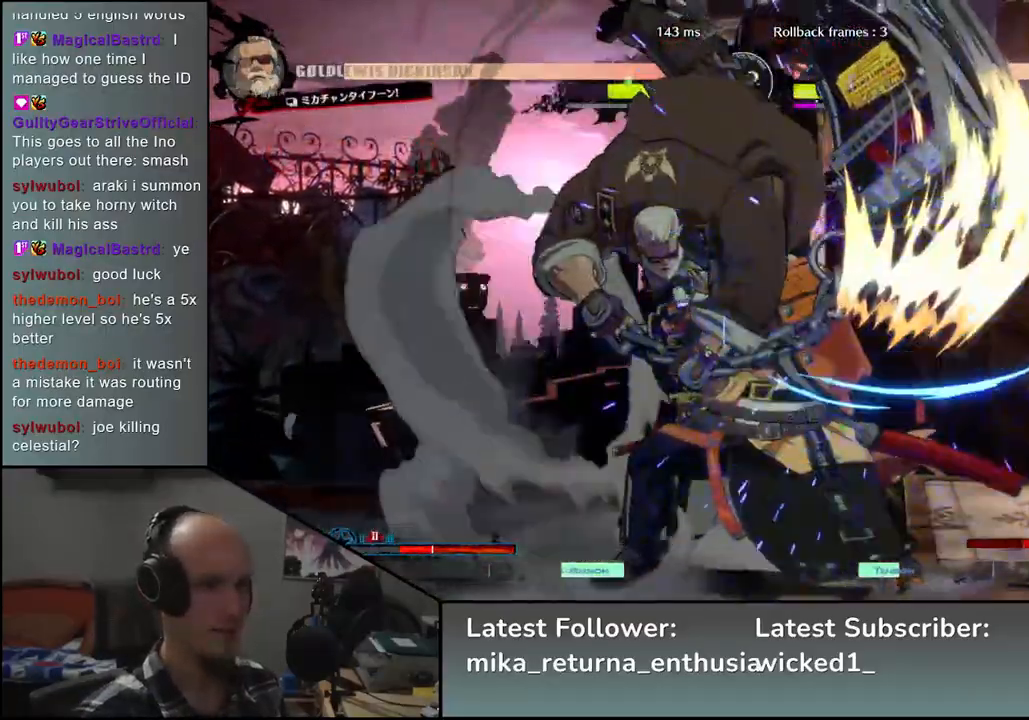
{"buttons": [], "left_stick": "down-right", "events": [[300, "left_stick", "down-right"]]}
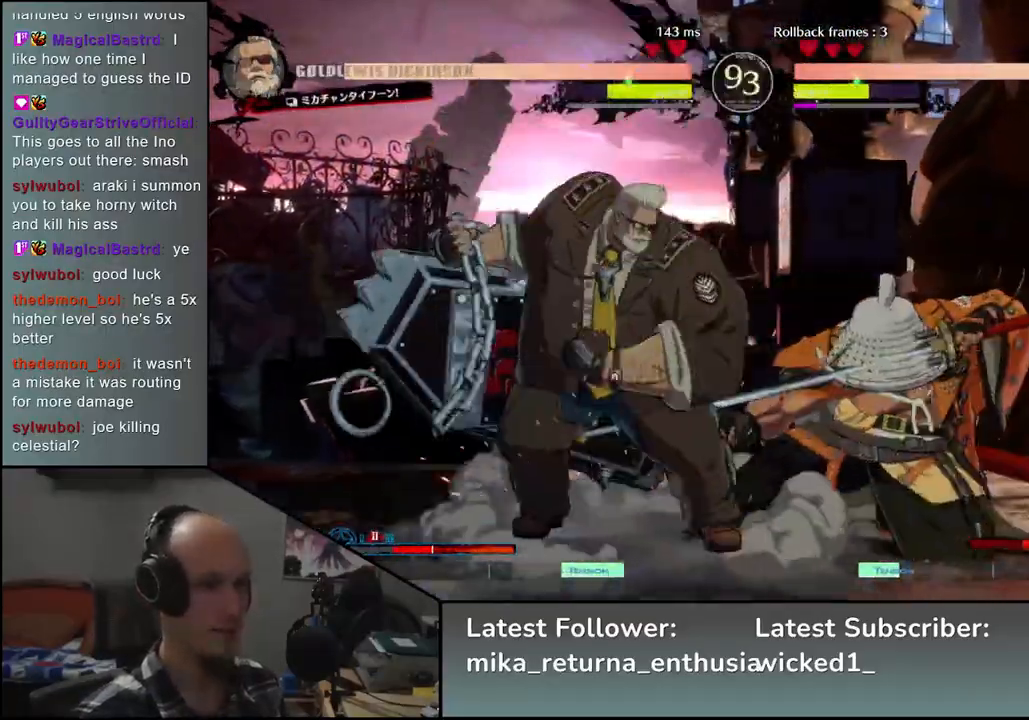
{"buttons": [], "left_stick": "down-right", "events": []}
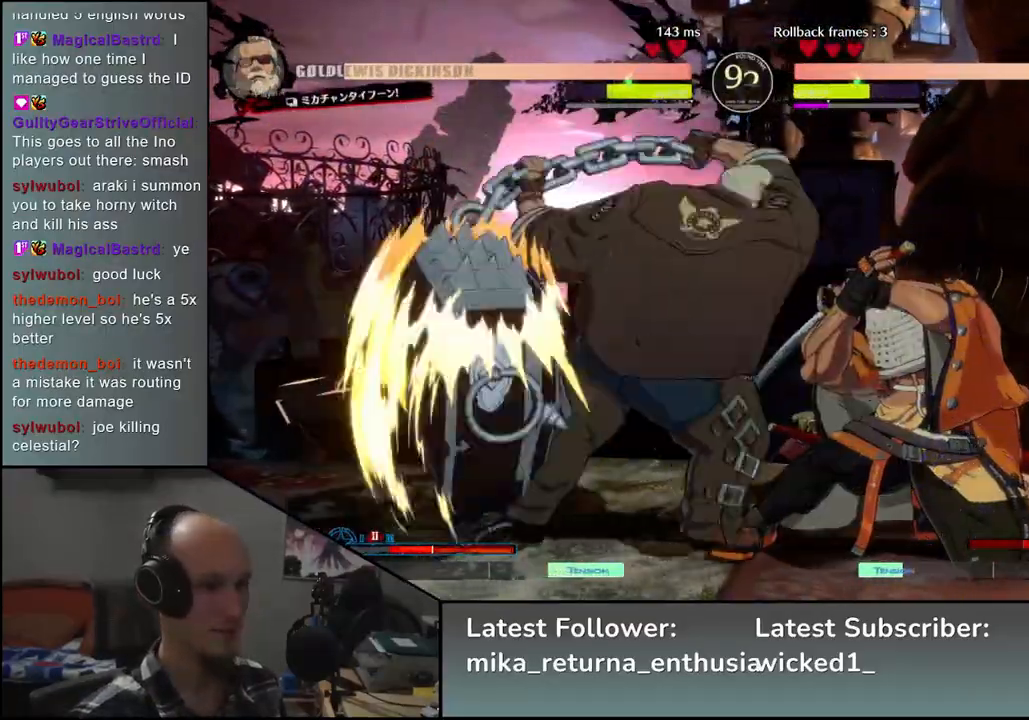
{"buttons": [], "left_stick": "right", "events": [[317, "left_stick", "right"]]}
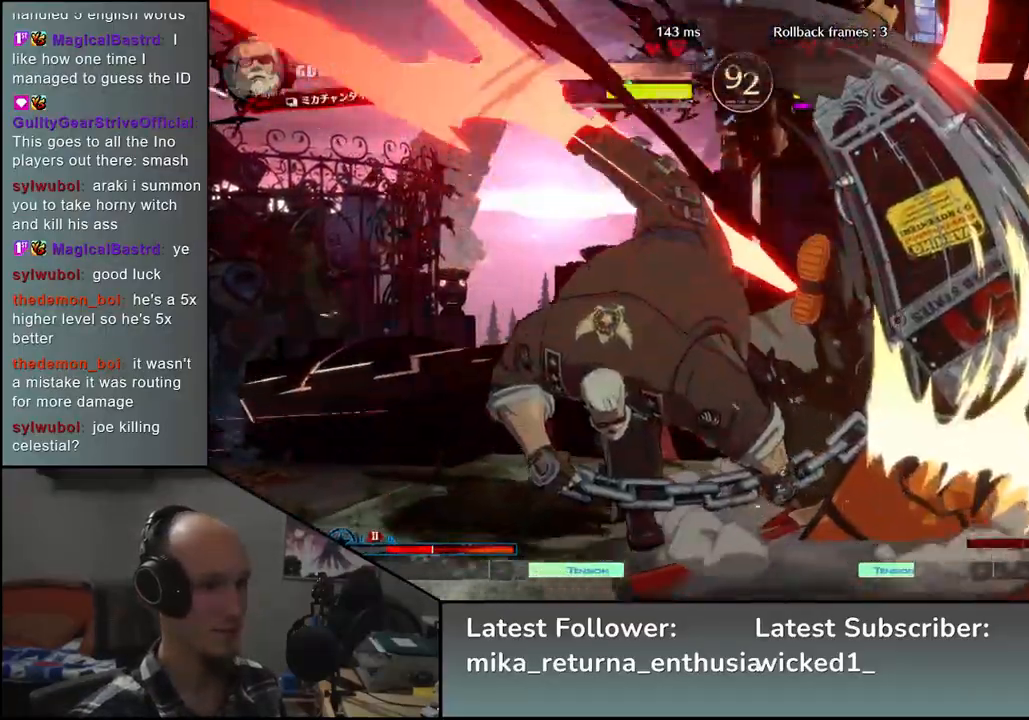
{"buttons": [], "left_stick": "down-right", "events": [[150, "left_stick", "down-right"]]}
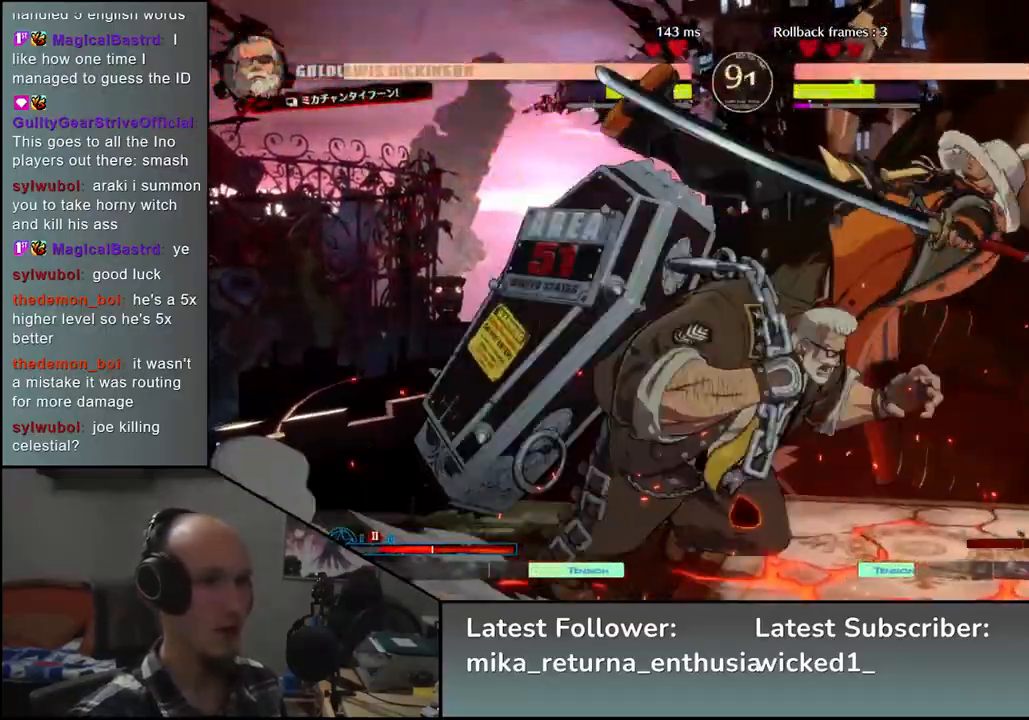
{"buttons": [], "left_stick": "down-right", "events": []}
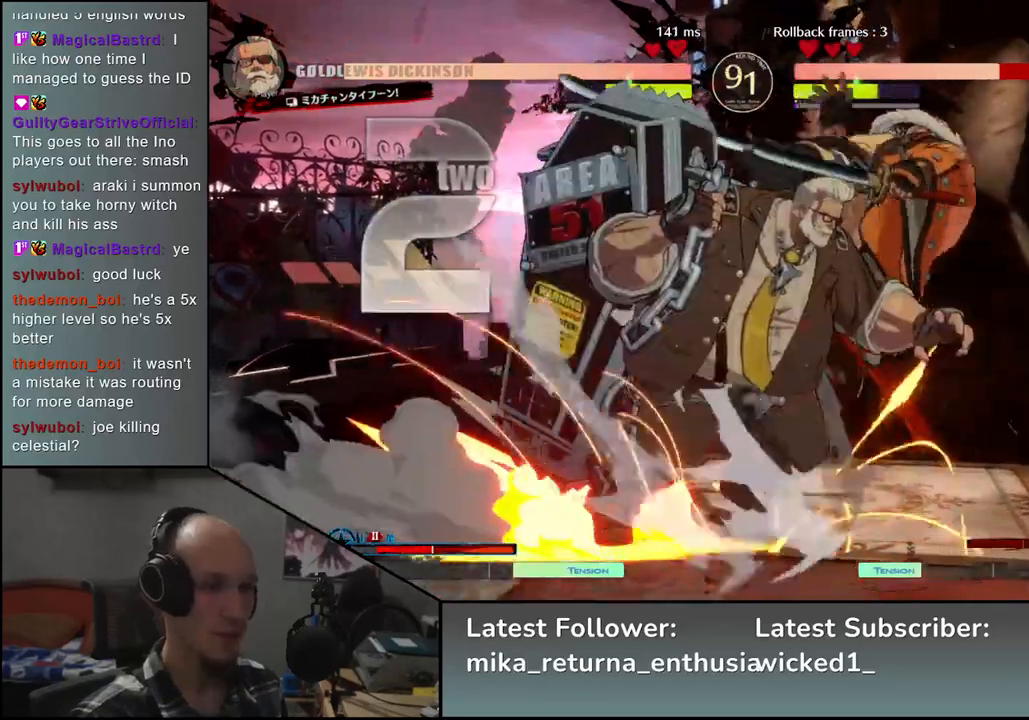
{"buttons": [], "left_stick": "down-right", "events": []}
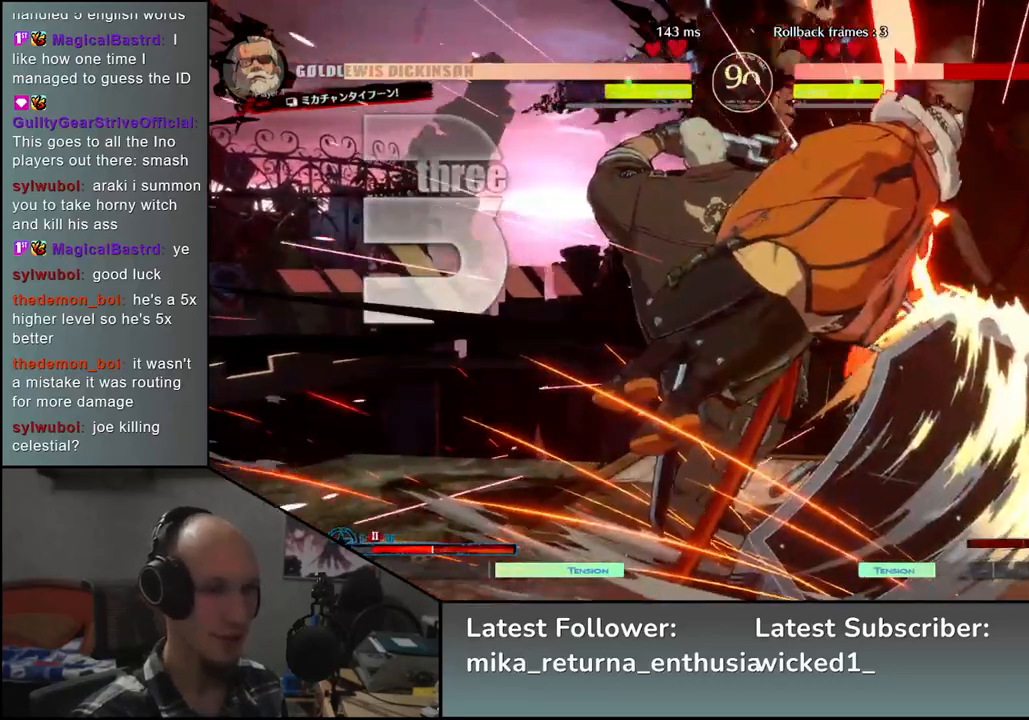
{"buttons": [], "left_stick": "down-right", "events": []}
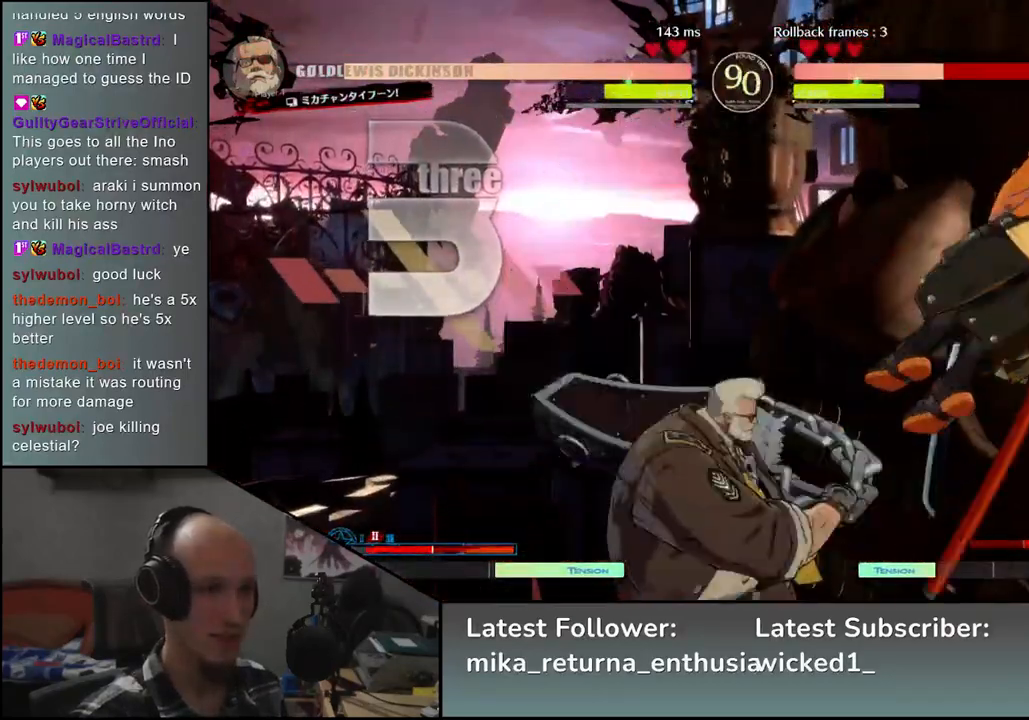
{"buttons": [], "left_stick": "down-right", "events": []}
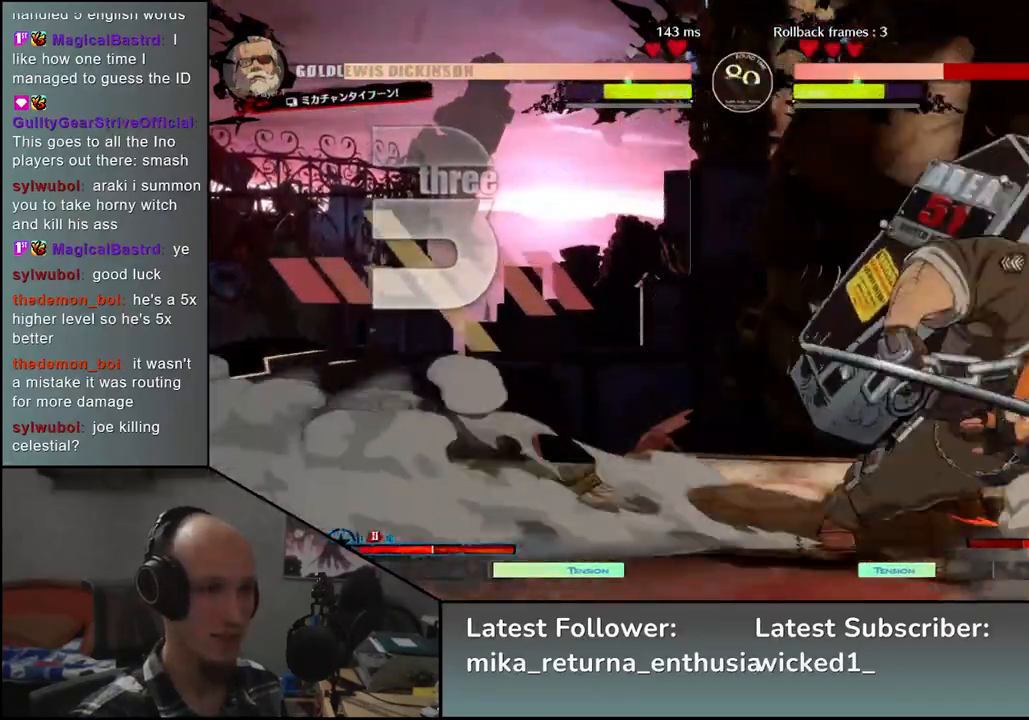
{"buttons": [], "left_stick": "down-right", "events": []}
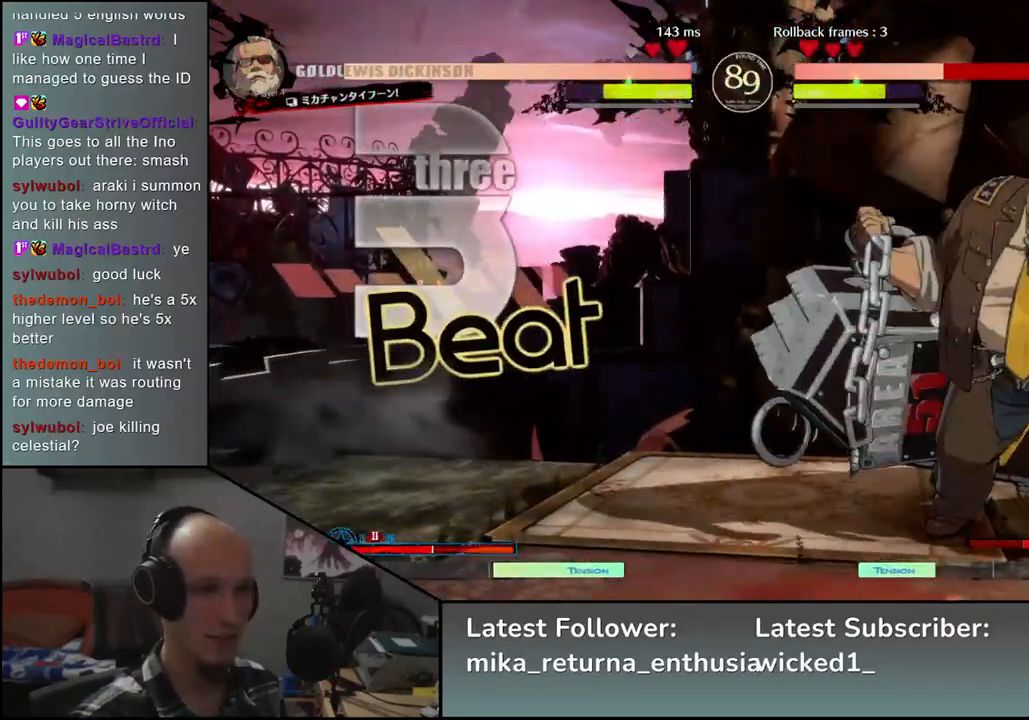
{"buttons": [], "left_stick": "center", "events": [[50, "left_stick", "down"], [150, "L1", "down"], [150, "left_stick", "right"], [233, "left_stick", "center"], [267, "L1", "up"]]}
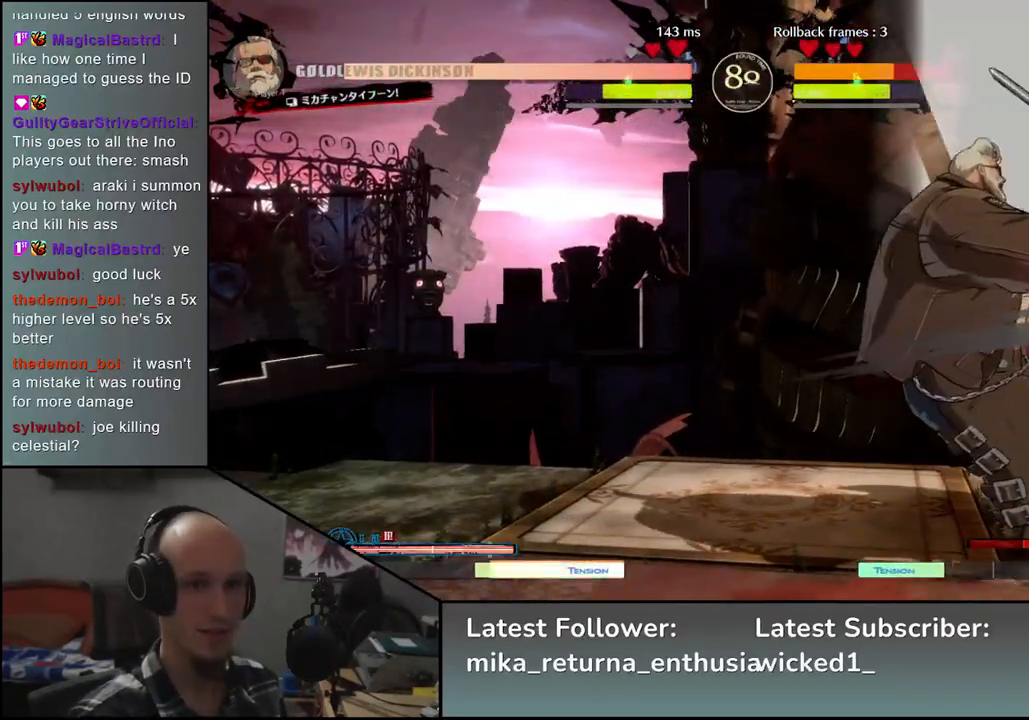
{"buttons": [], "left_stick": "right", "events": [[183, "left_stick", "right"]]}
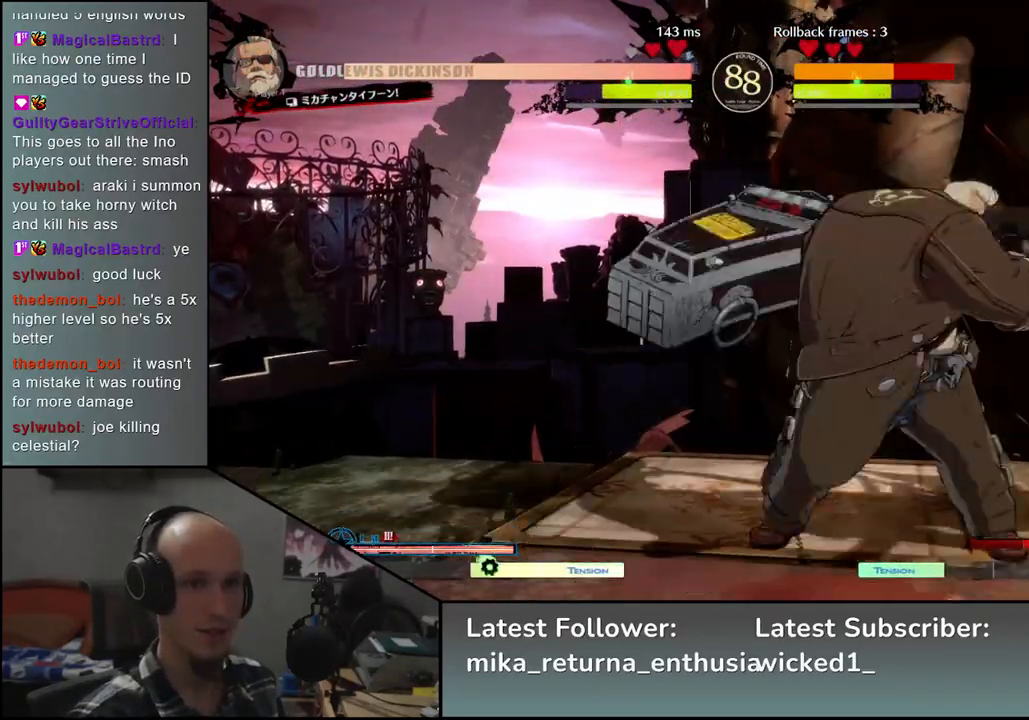
{"buttons": [], "left_stick": "right", "events": []}
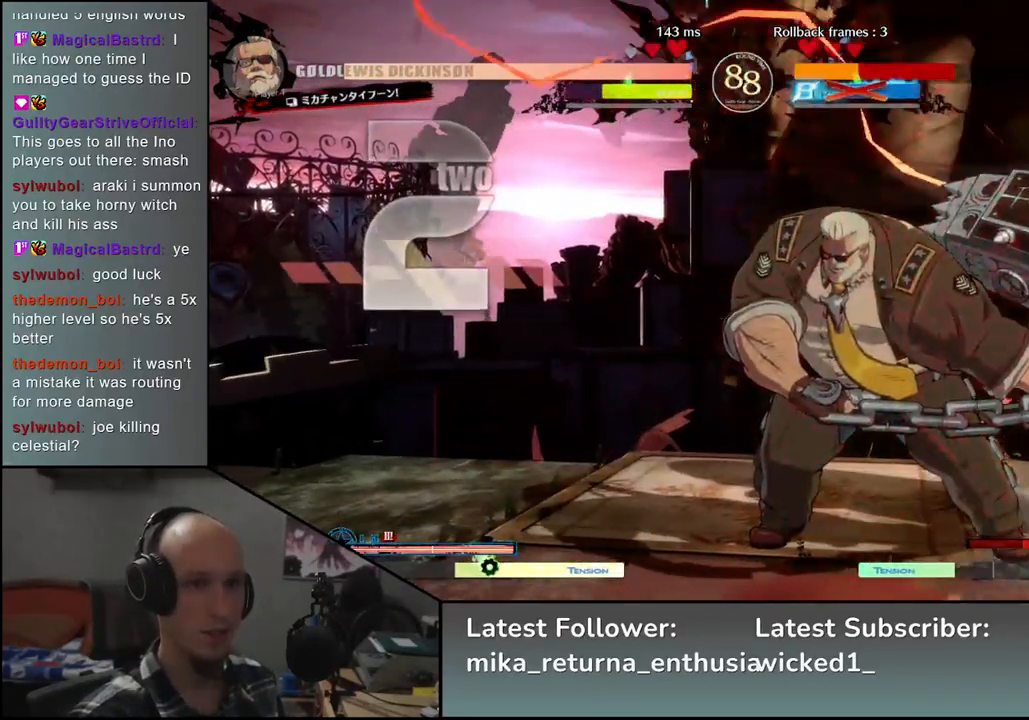
{"buttons": [], "left_stick": "right", "events": []}
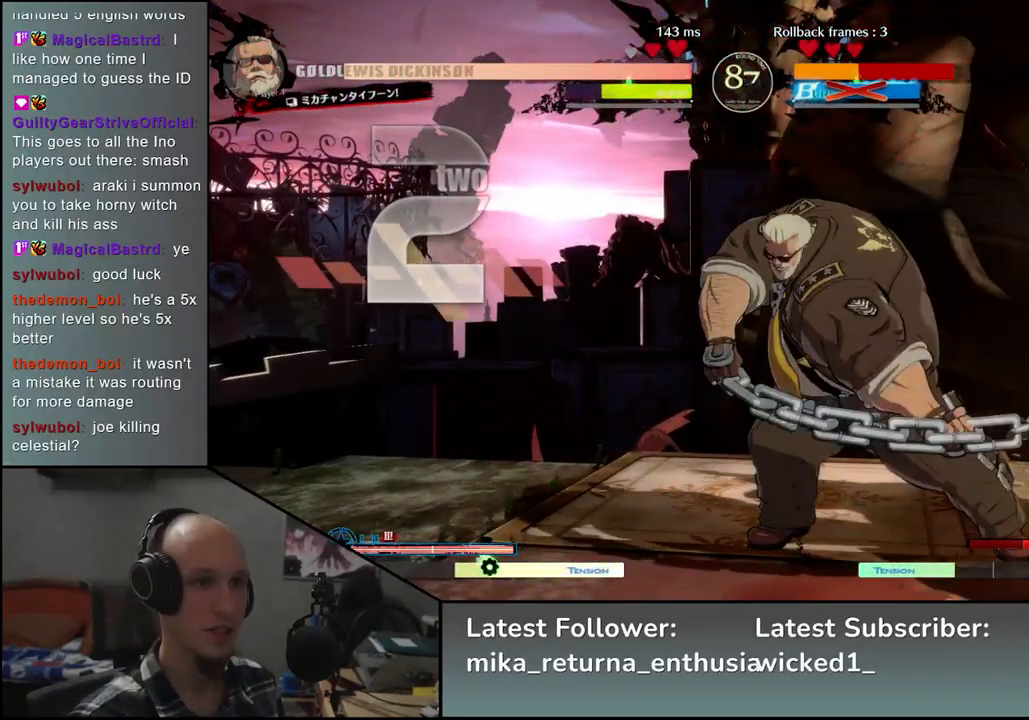
{"buttons": [], "left_stick": "right", "events": []}
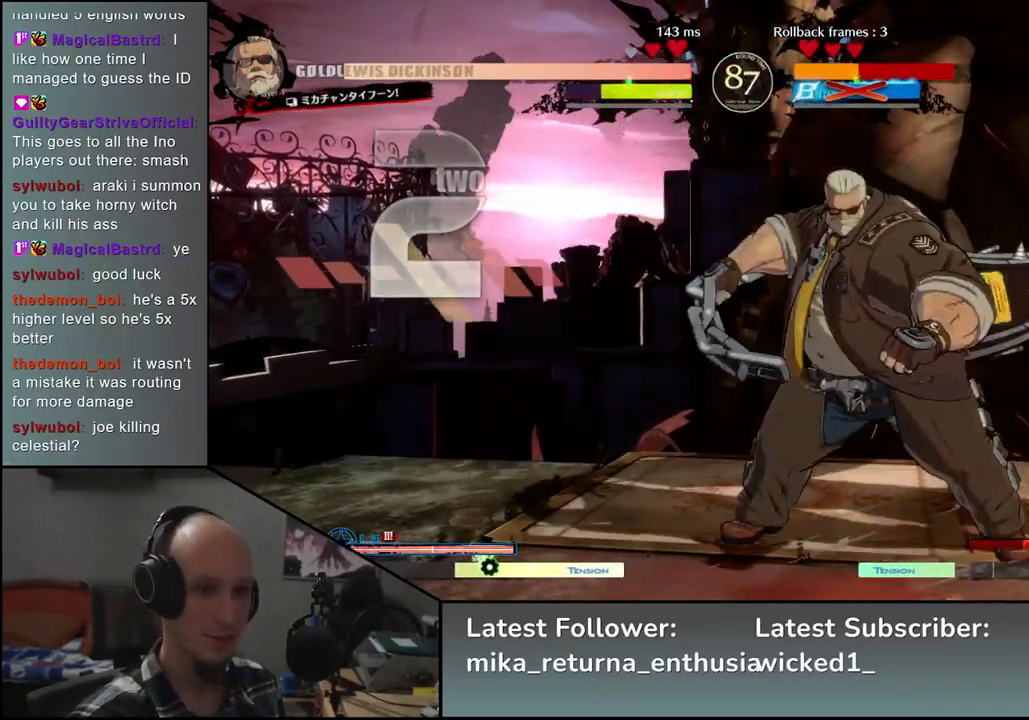
{"buttons": [], "left_stick": "right", "events": []}
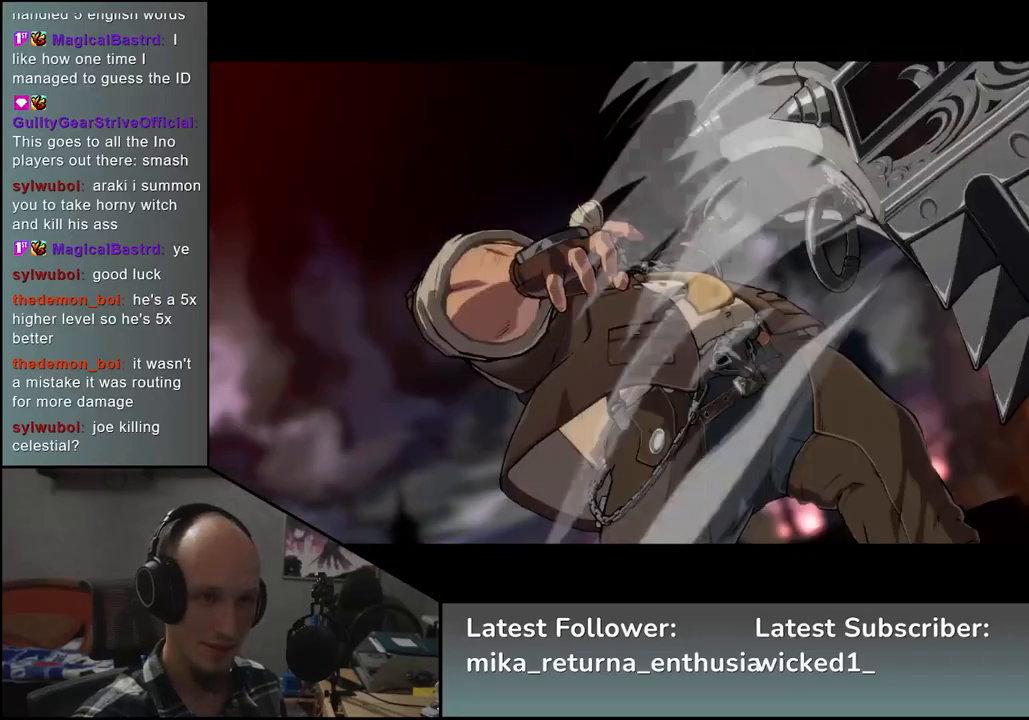
{"buttons": [], "left_stick": "center", "events": [[450, "left_stick", "center"]]}
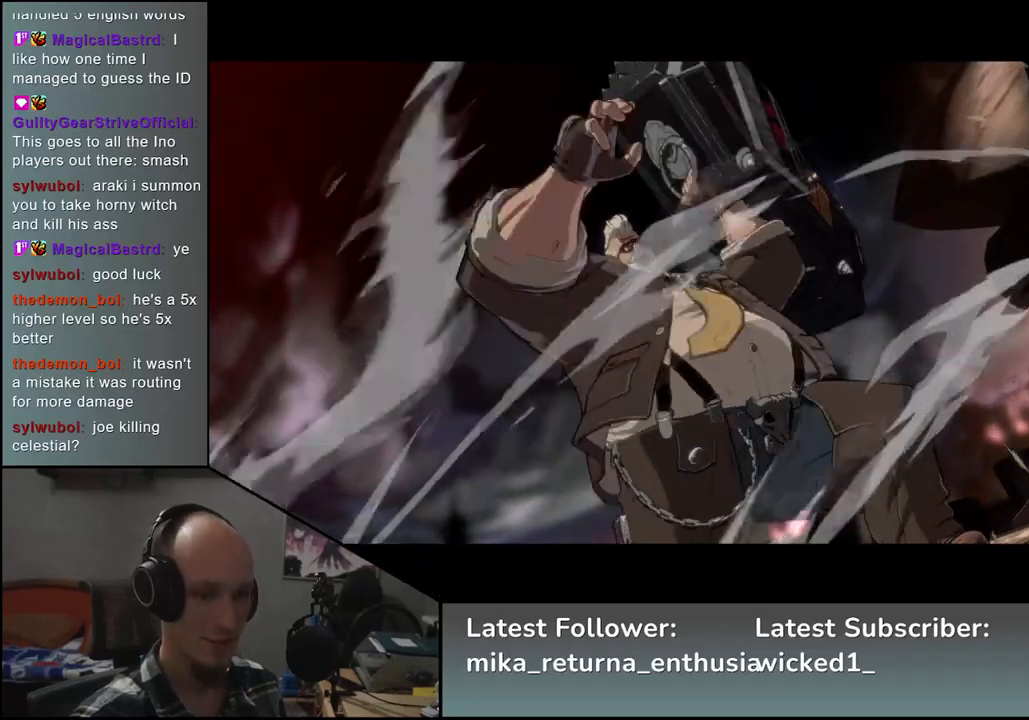
{"buttons": [], "left_stick": "center", "events": []}
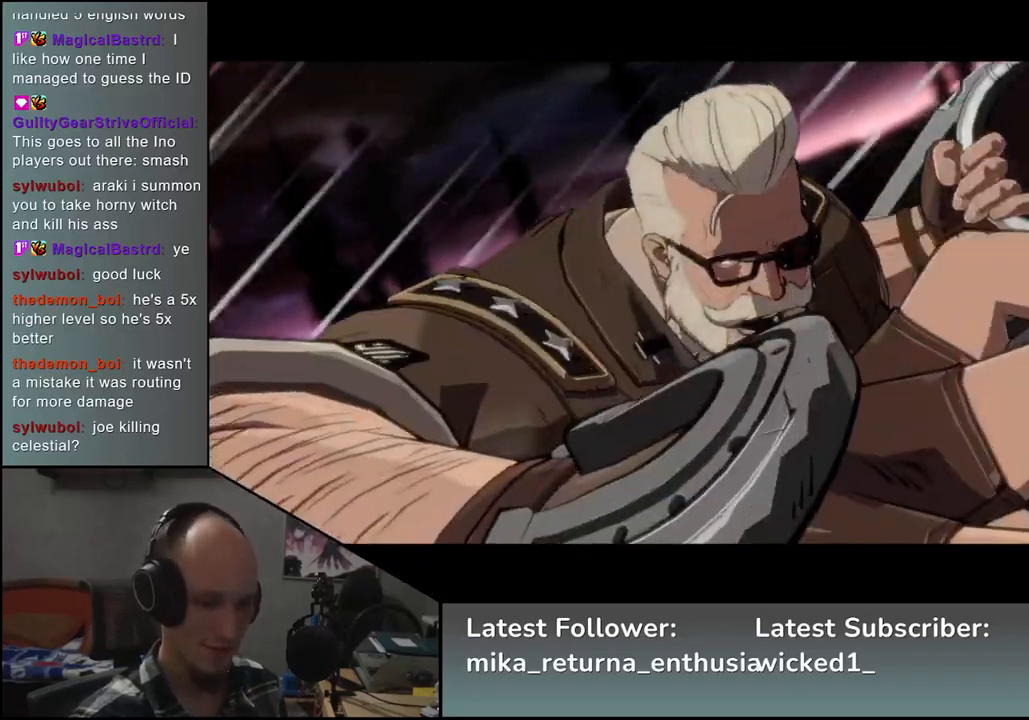
{"buttons": [], "left_stick": "center", "events": []}
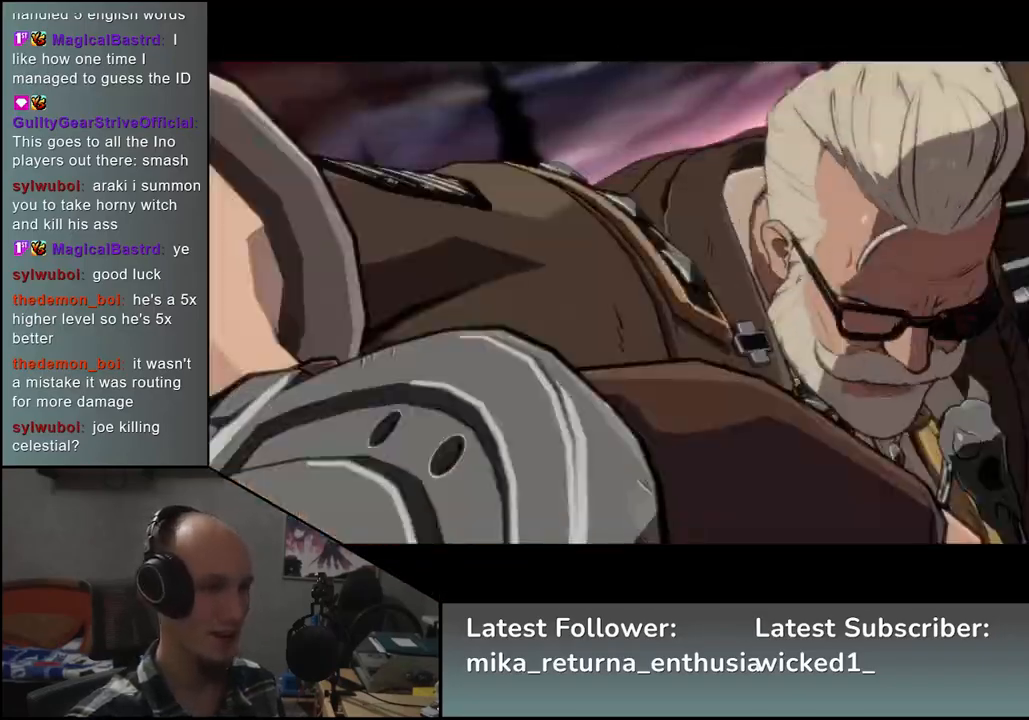
{"buttons": [], "left_stick": "center", "events": []}
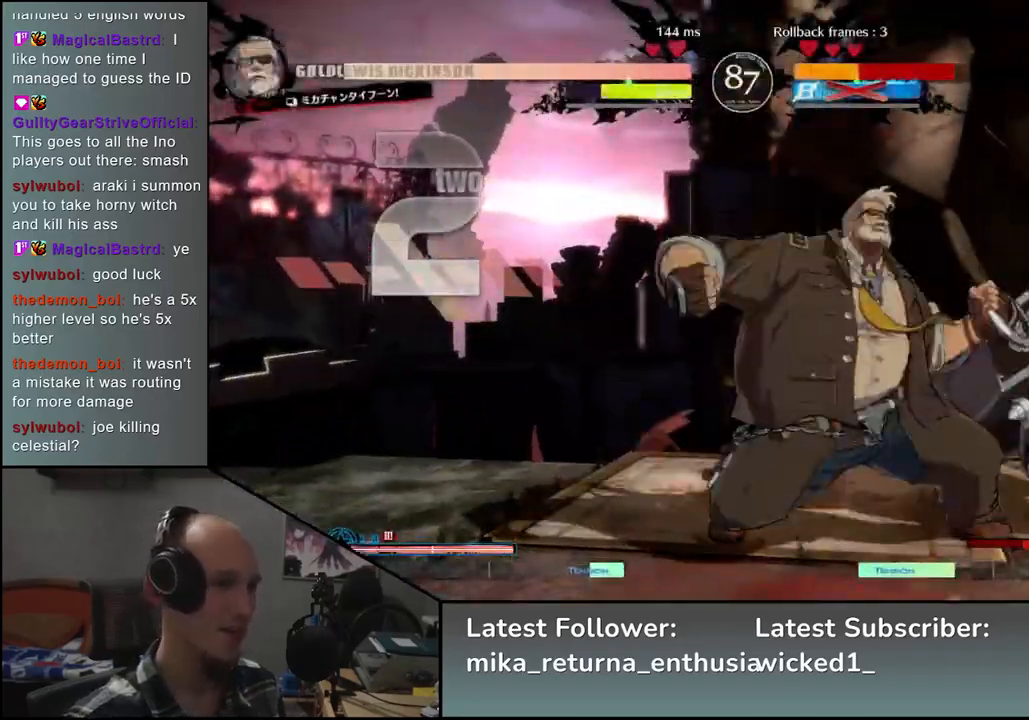
{"buttons": [], "left_stick": "left", "events": [[317, "left_stick", "left"]]}
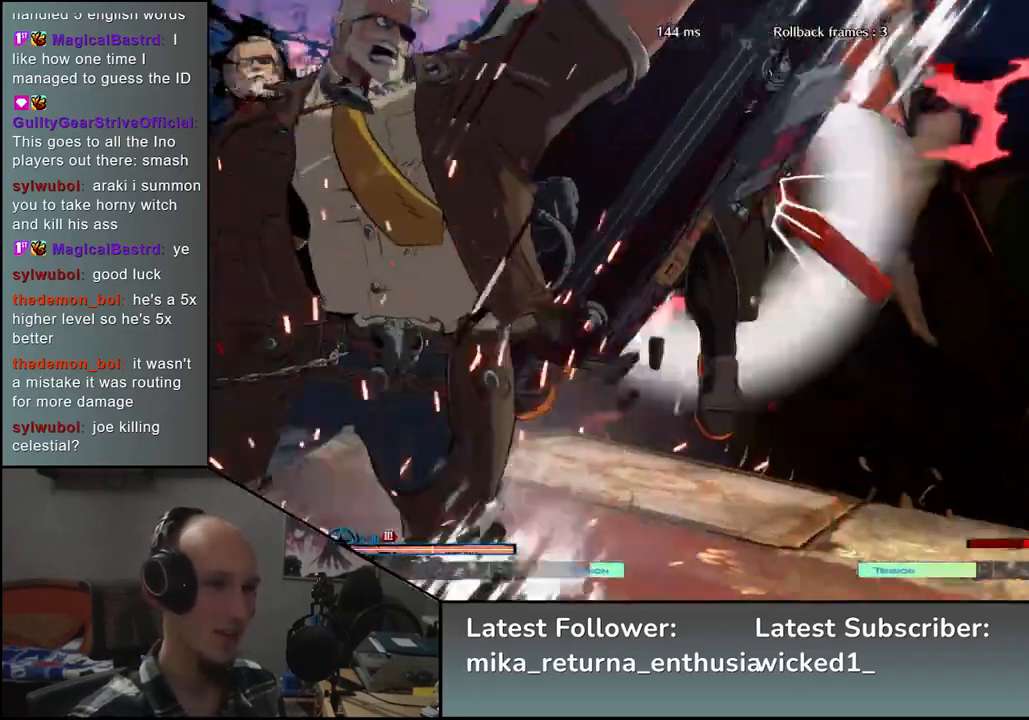
{"buttons": [], "left_stick": "center", "events": [[367, "left_stick", "center"]]}
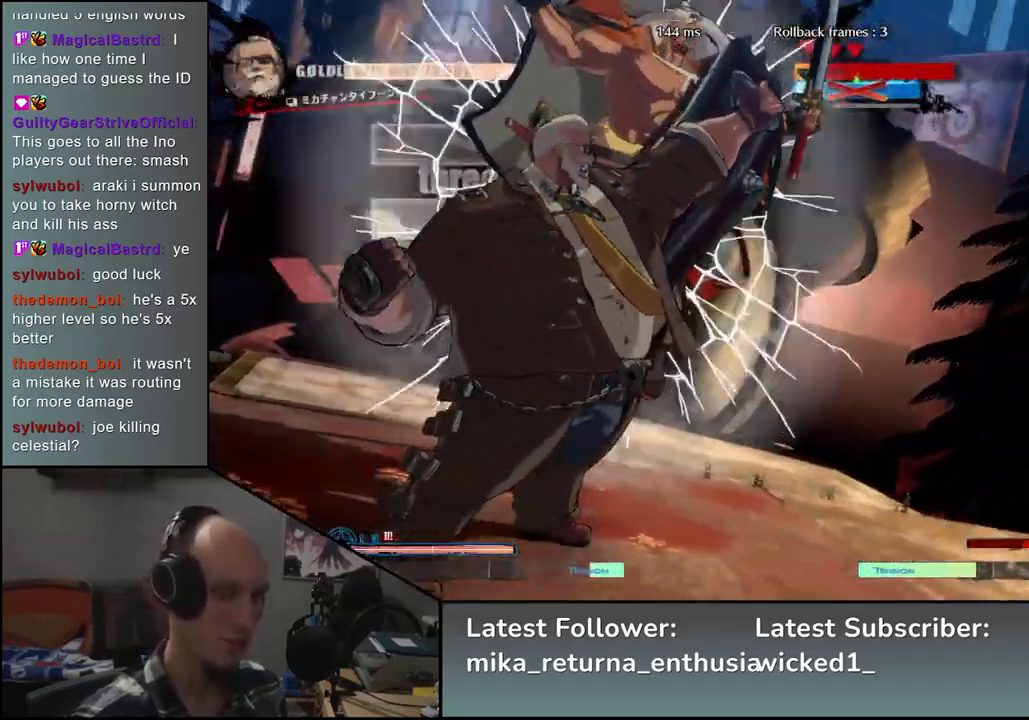
{"buttons": [], "left_stick": "center", "events": []}
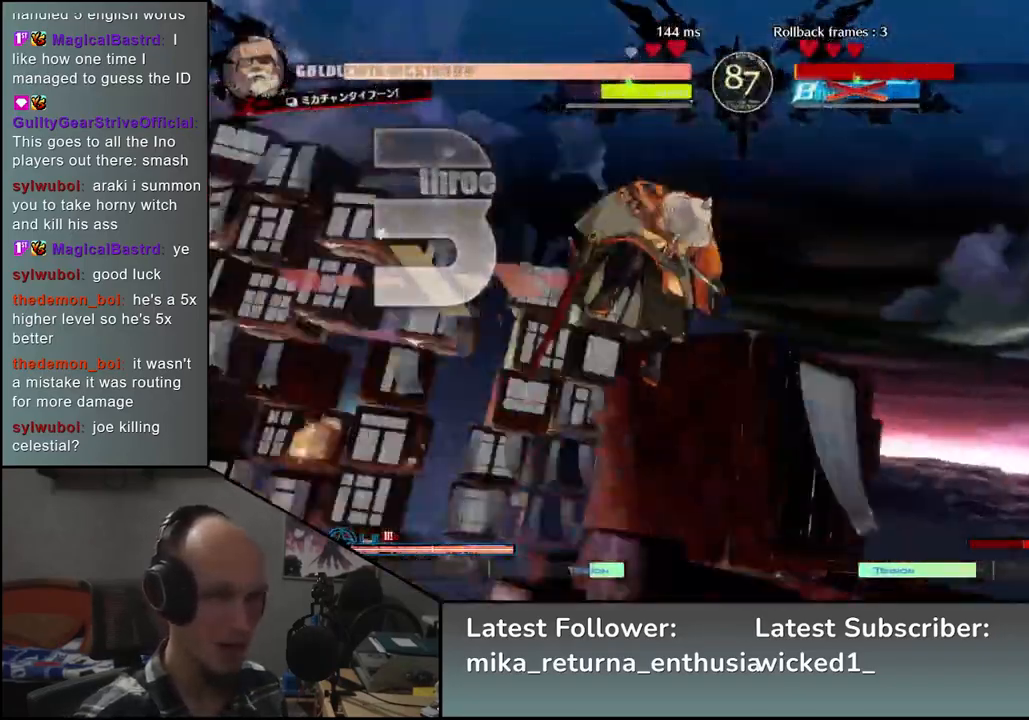
{"buttons": [], "left_stick": "center", "events": []}